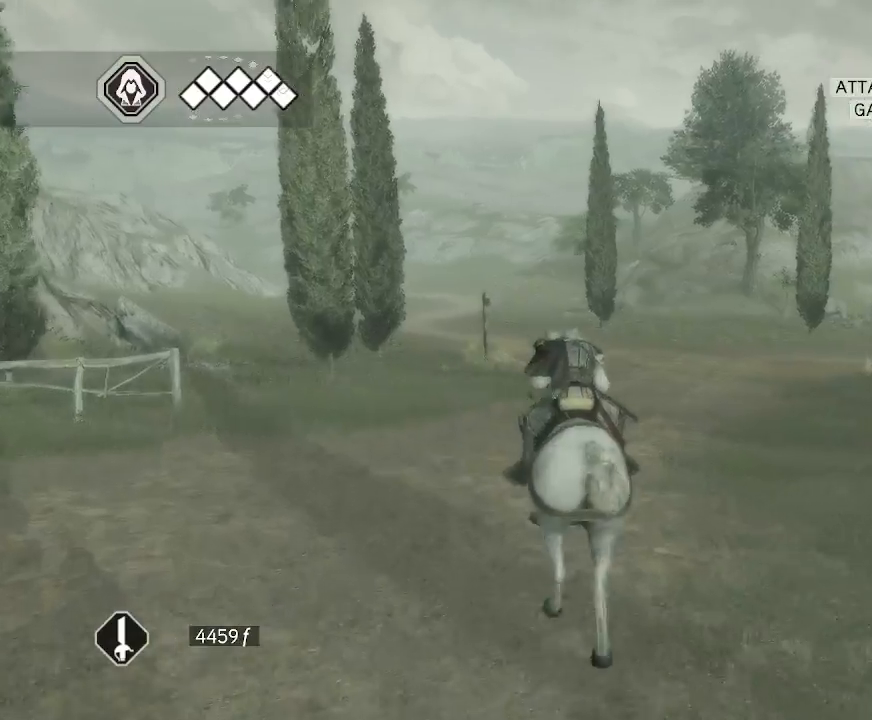
Gameplay with keyboard and mouse; each line is a JSON object with the keys and mouse buttons held at the frame after it. "events" lists presses ("down") and releases ("up") of "1", "2", "3", "4", "5", "a", "alt", "c", "caps_lock", "ctrl", "d", "e", "f", "g", "q", "r", "s", "shift", "space", "t", "tab", "v", "w", "x", "z", "mouse_left", "mouse_wheel" and "mouse_right" between this image and that frame as [ms after this image, input, new state], when the widget could be followed in between. "mouse_left", "mouse_wheel", "mouse_right" = the "left", "wheel", "right" buttons of the "mouse" list. No other keys are recorded. "wheel" means that the mouse wheel is clicked or scrolled. "mouse_move" is the direction in which the mouse moves at that frame (one of eight, or "still"), when it could be read.
{"keys": [], "mouse": ["right"], "mouse_move": "still", "events": []}
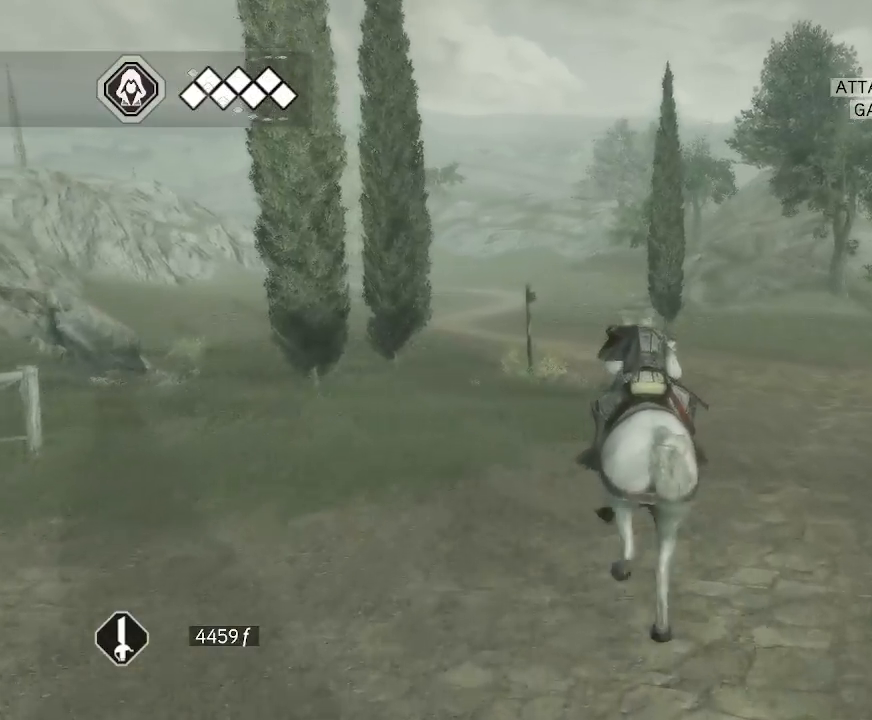
{"keys": [], "mouse": ["right"], "mouse_move": "left", "events": []}
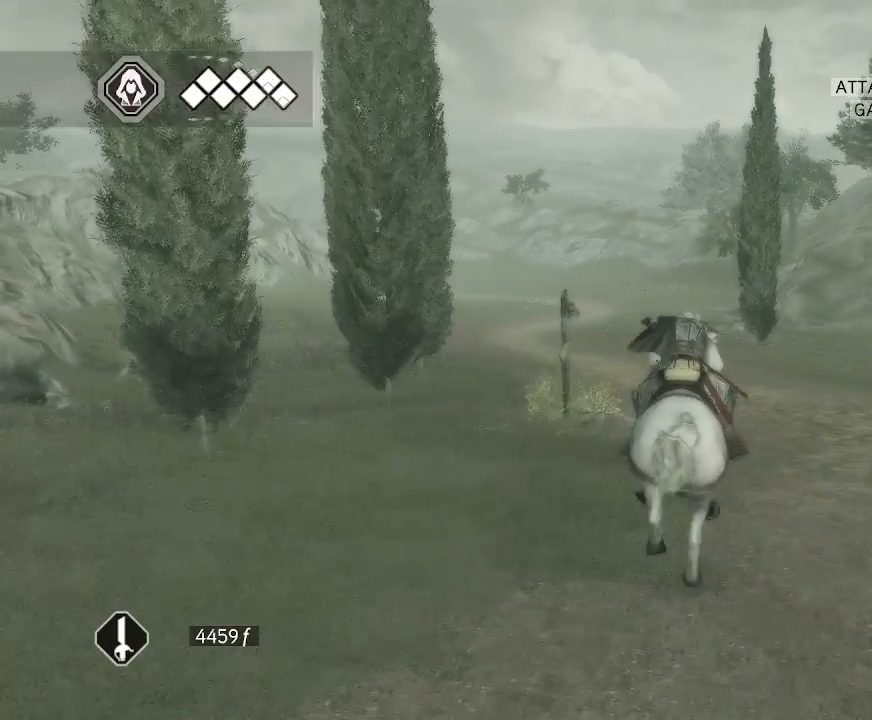
{"keys": [], "mouse": ["right"], "mouse_move": "still", "events": []}
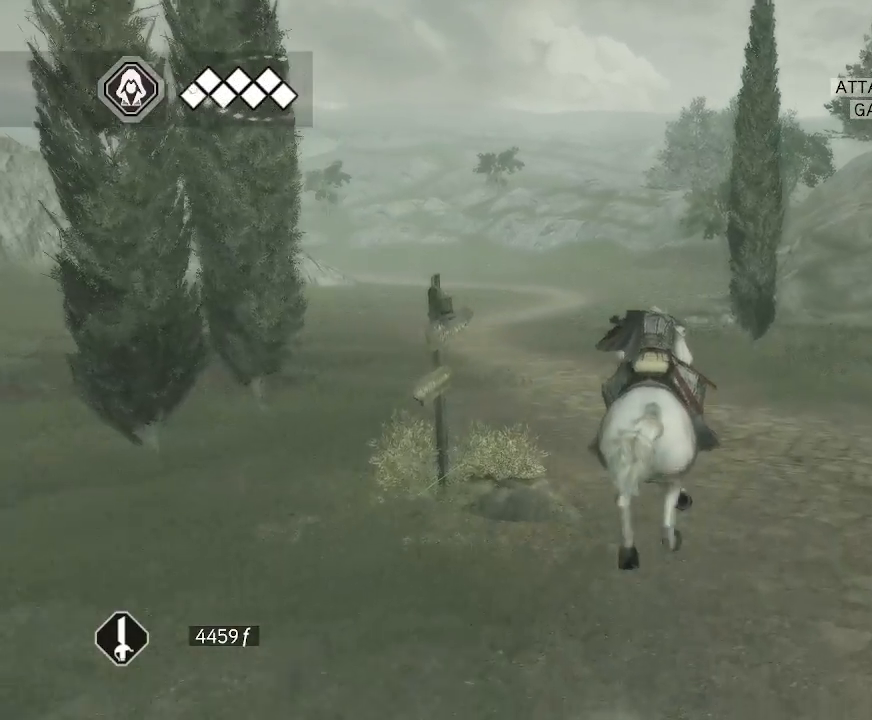
{"keys": [], "mouse": ["right"], "mouse_move": "left", "events": []}
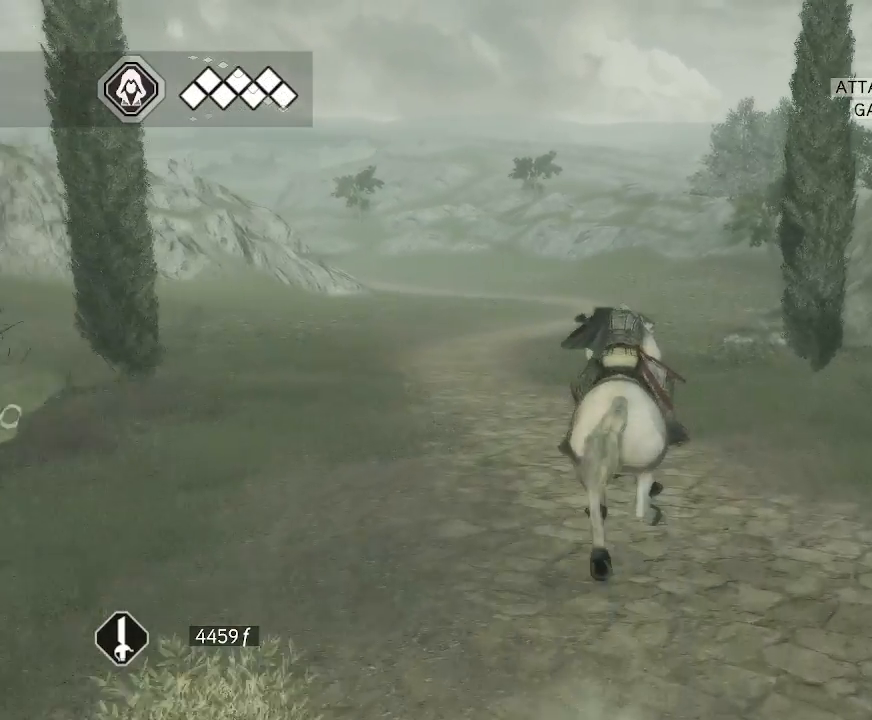
{"keys": [], "mouse": ["right"], "mouse_move": "still", "events": []}
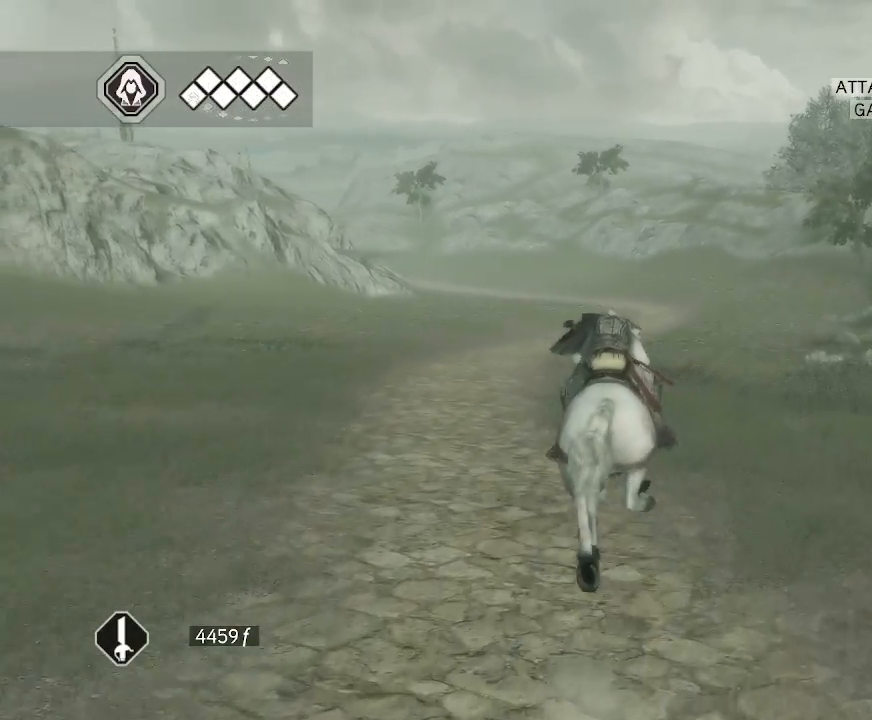
{"keys": [], "mouse": ["right"], "mouse_move": "still", "events": []}
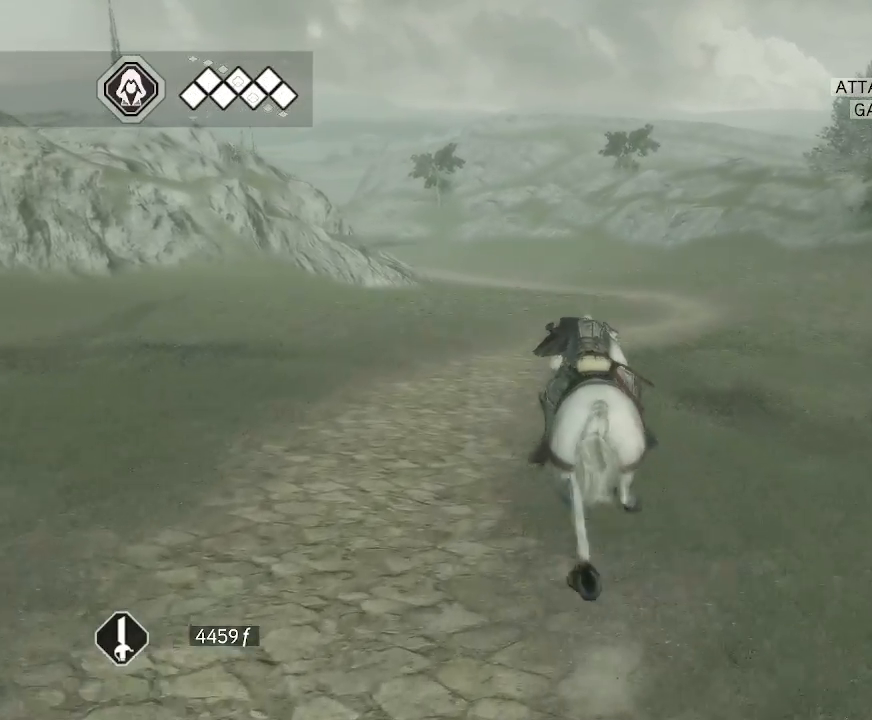
{"keys": [], "mouse": ["right"], "mouse_move": "still", "events": []}
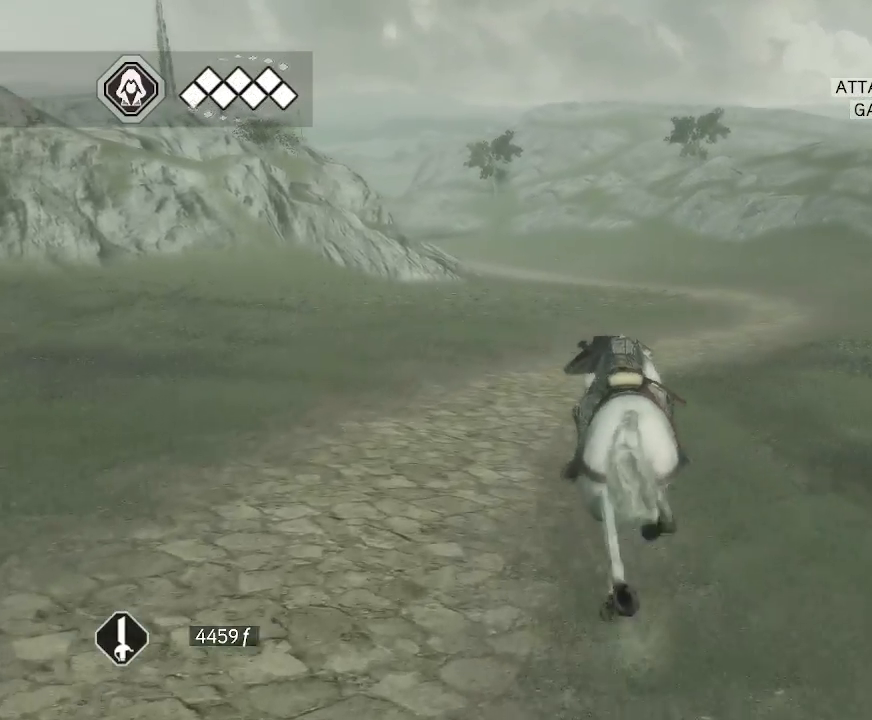
{"keys": [], "mouse": ["right"], "mouse_move": "still", "events": []}
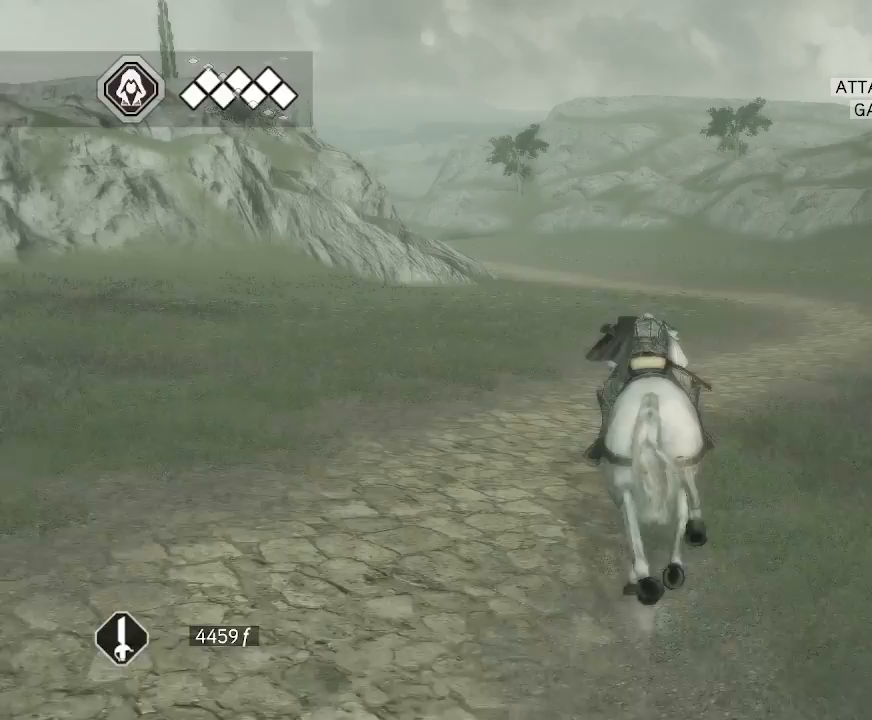
{"keys": [], "mouse": ["right"], "mouse_move": "up", "events": []}
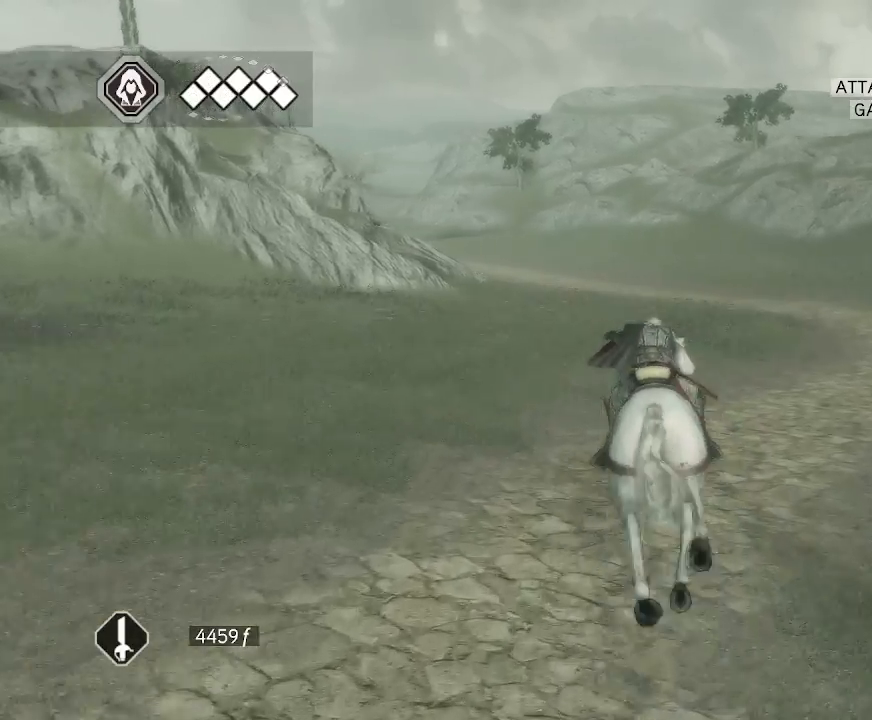
{"keys": [], "mouse": ["right"], "mouse_move": "still", "events": []}
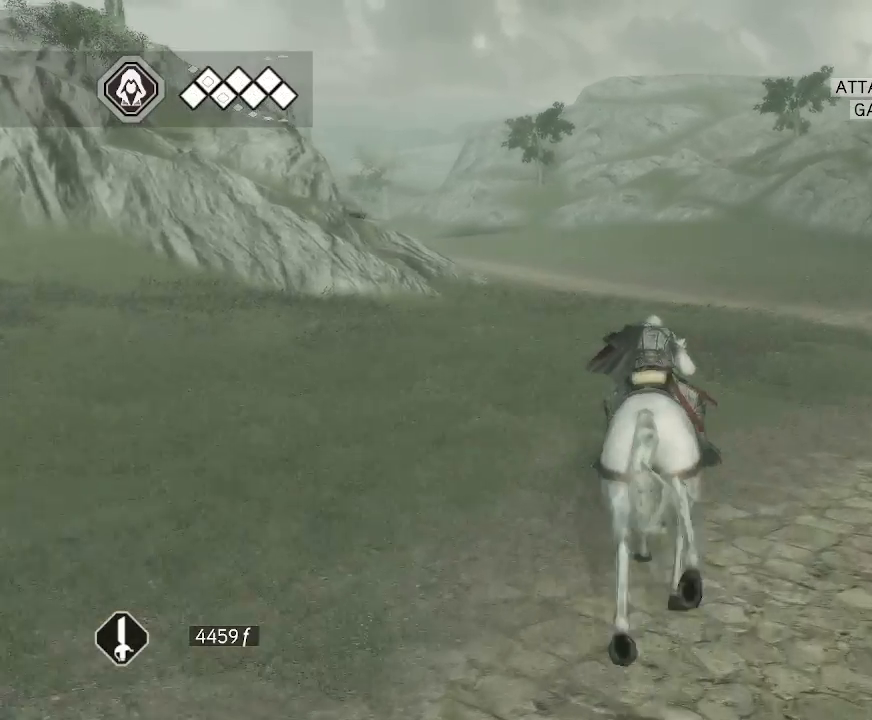
{"keys": [], "mouse": ["right"], "mouse_move": "still", "events": []}
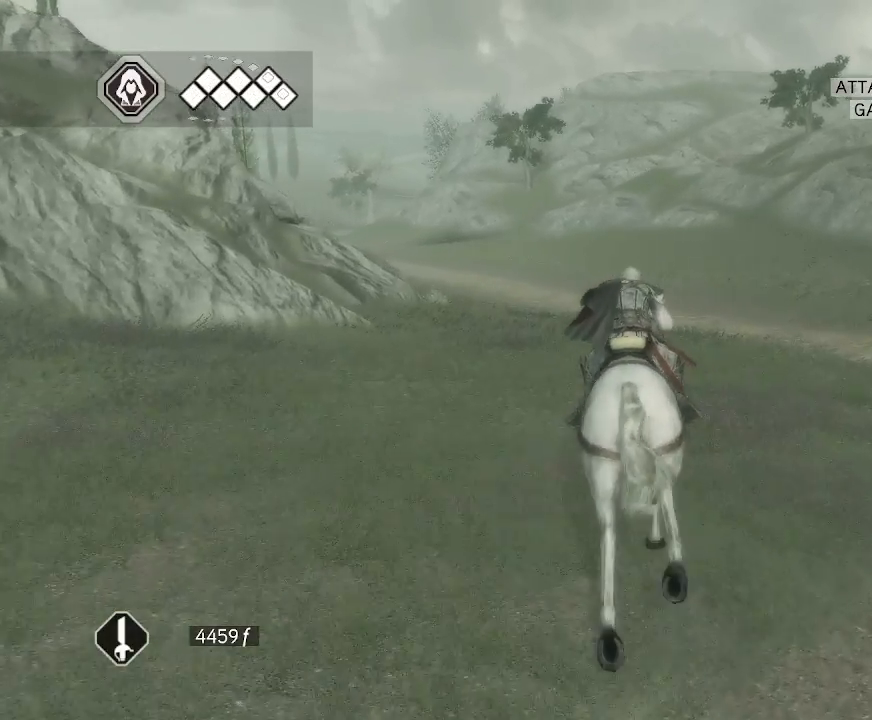
{"keys": [], "mouse": ["right"], "mouse_move": "still", "events": []}
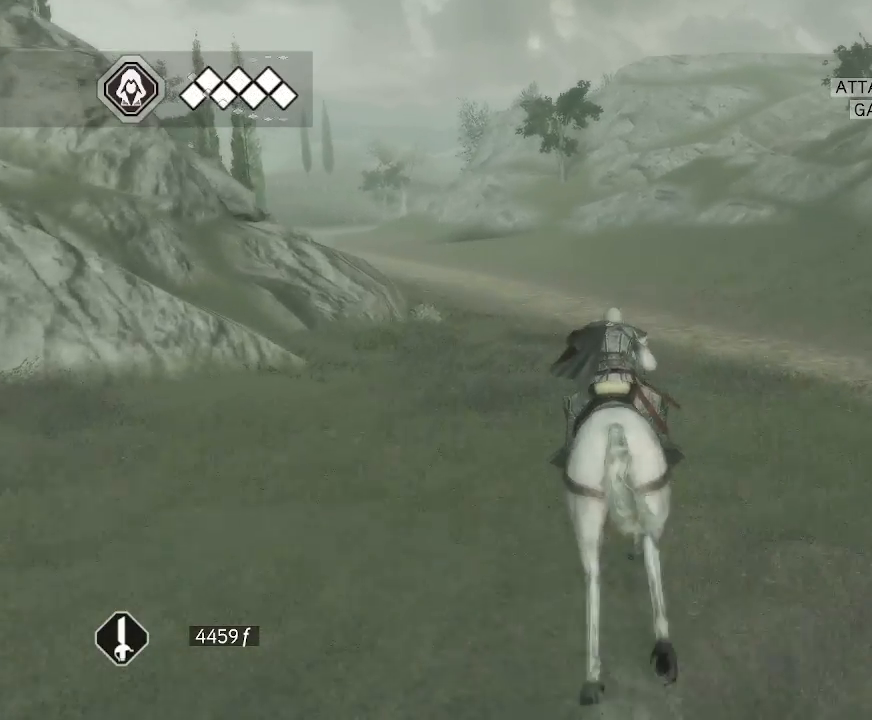
{"keys": [], "mouse": ["right"], "mouse_move": "up-right", "events": []}
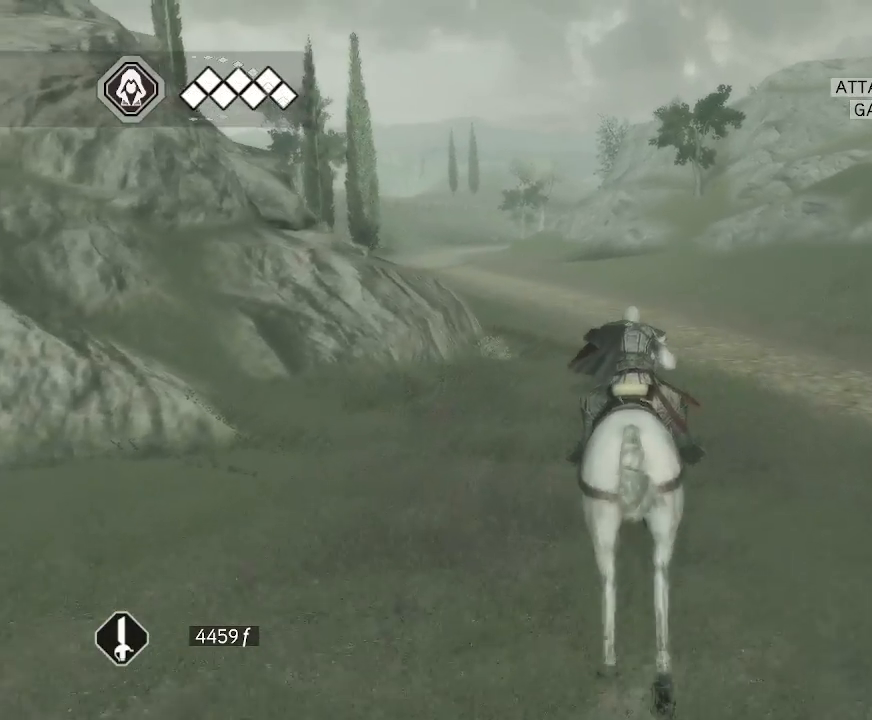
{"keys": [], "mouse": ["right"], "mouse_move": "still", "events": []}
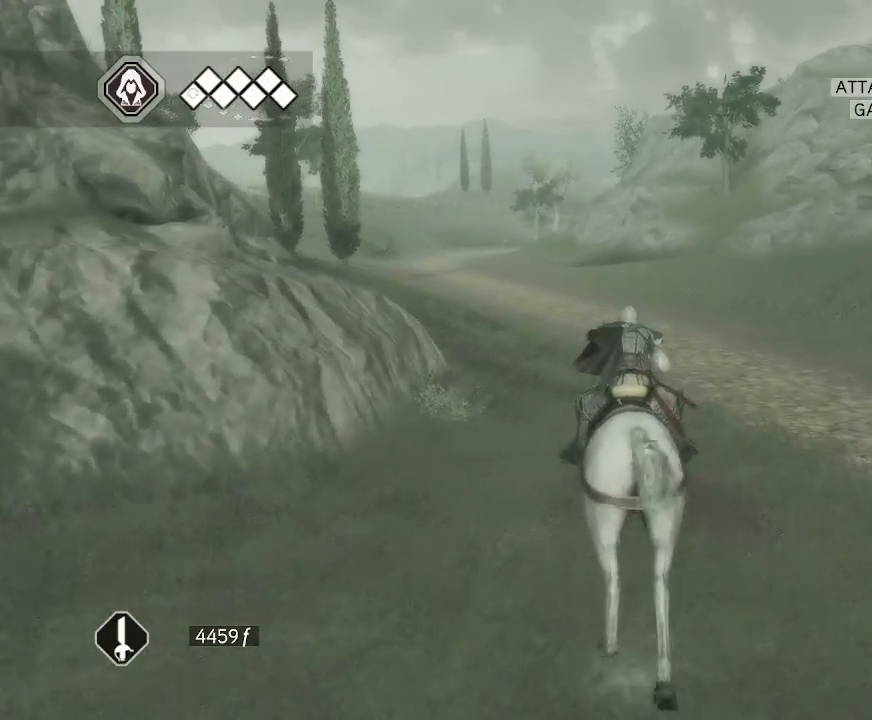
{"keys": [], "mouse": ["right"], "mouse_move": "still", "events": []}
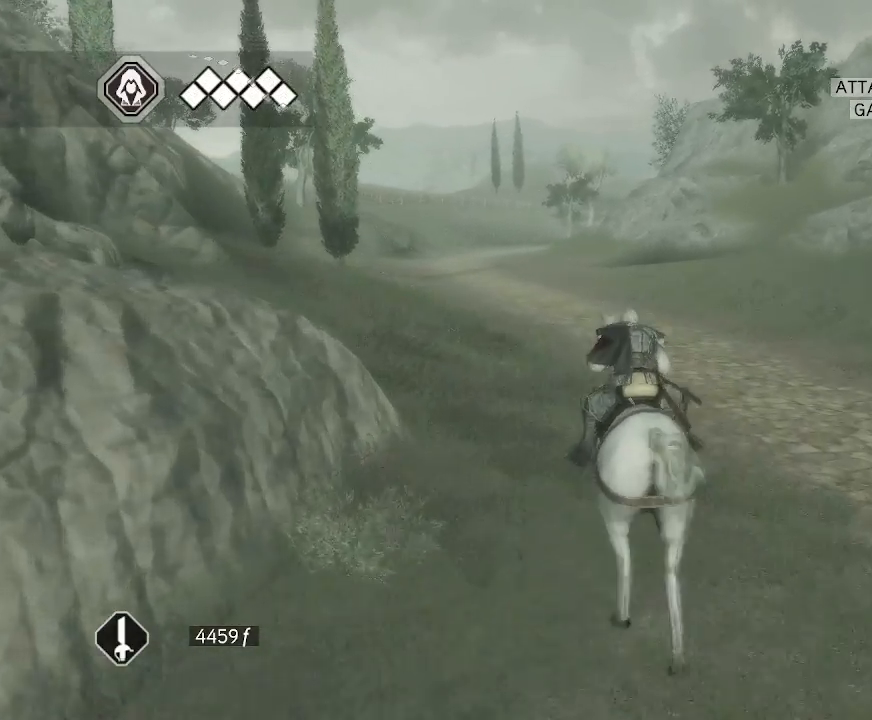
{"keys": [], "mouse": ["right"], "mouse_move": "still", "events": []}
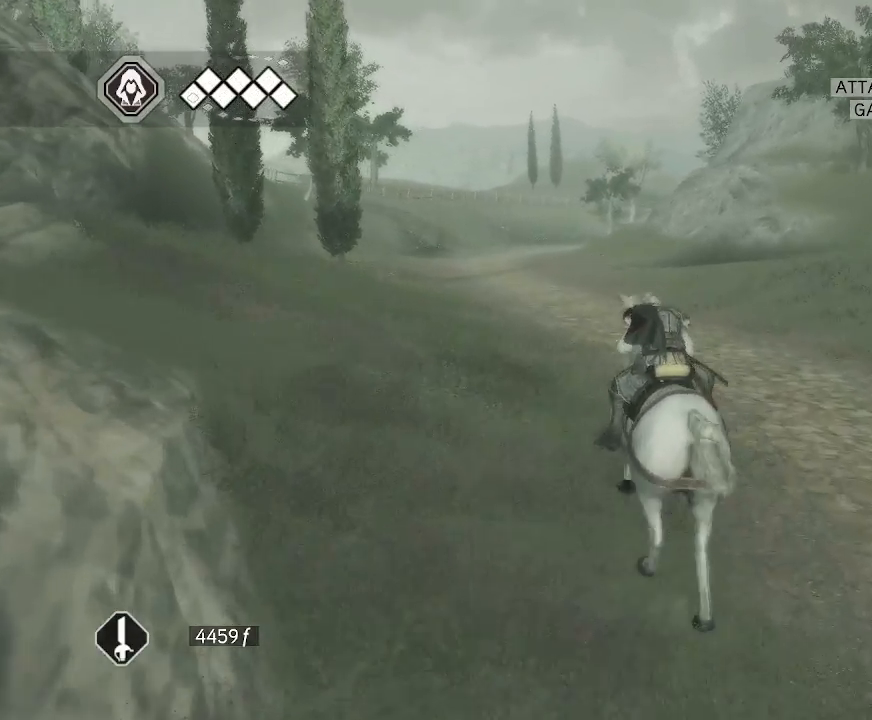
{"keys": [], "mouse": ["right"], "mouse_move": "still", "events": []}
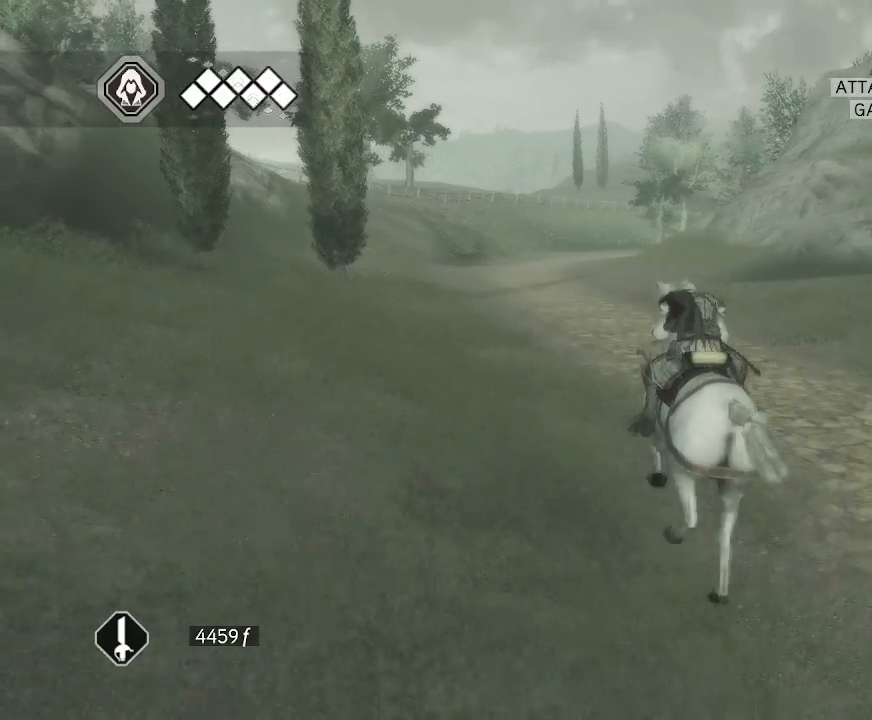
{"keys": [], "mouse": ["right"], "mouse_move": "still", "events": []}
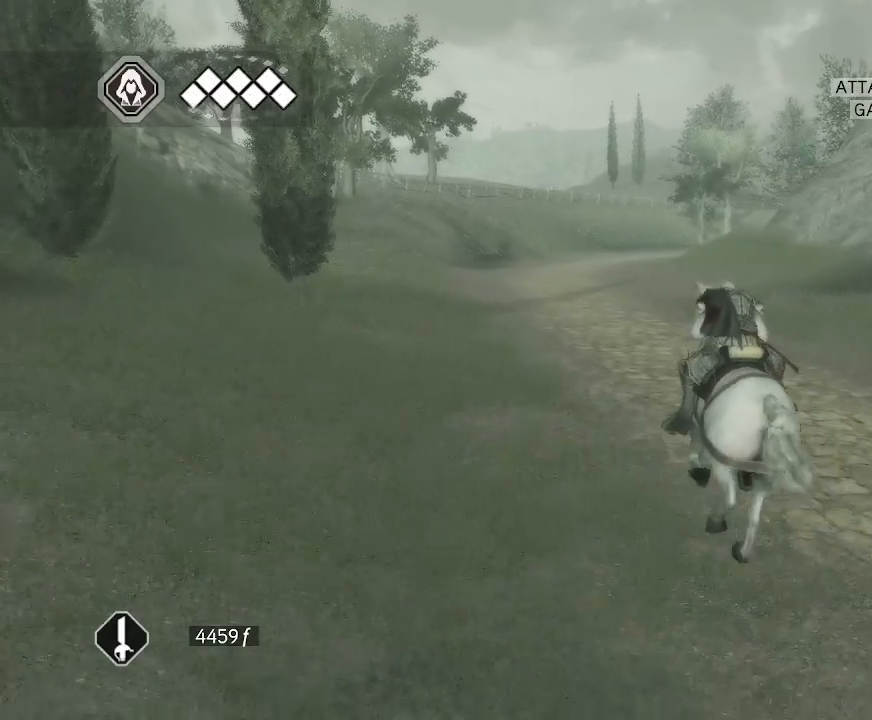
{"keys": [], "mouse": ["right"], "mouse_move": "still", "events": []}
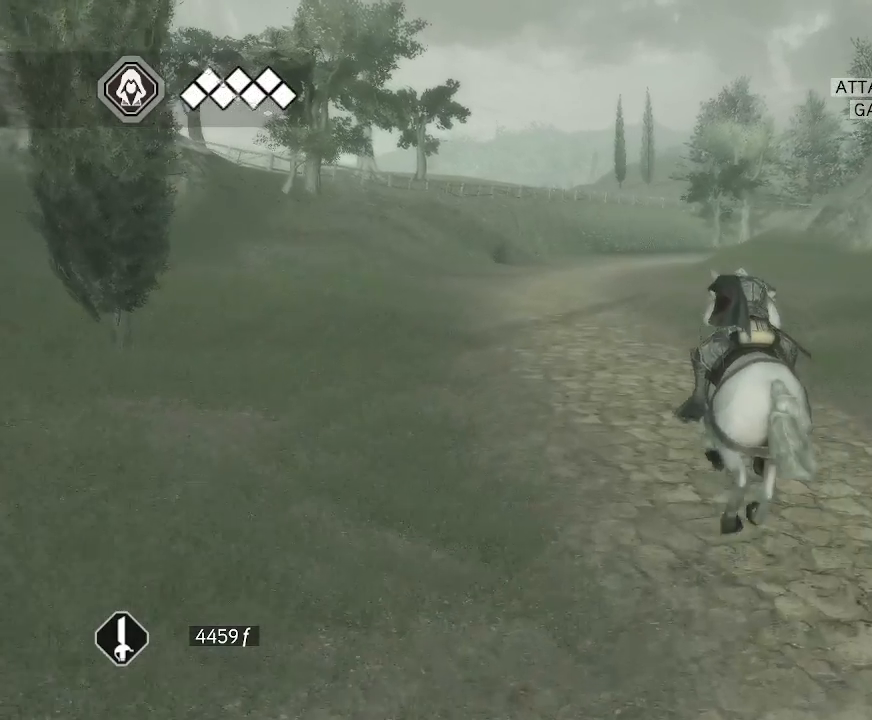
{"keys": [], "mouse": ["right"], "mouse_move": "still", "events": []}
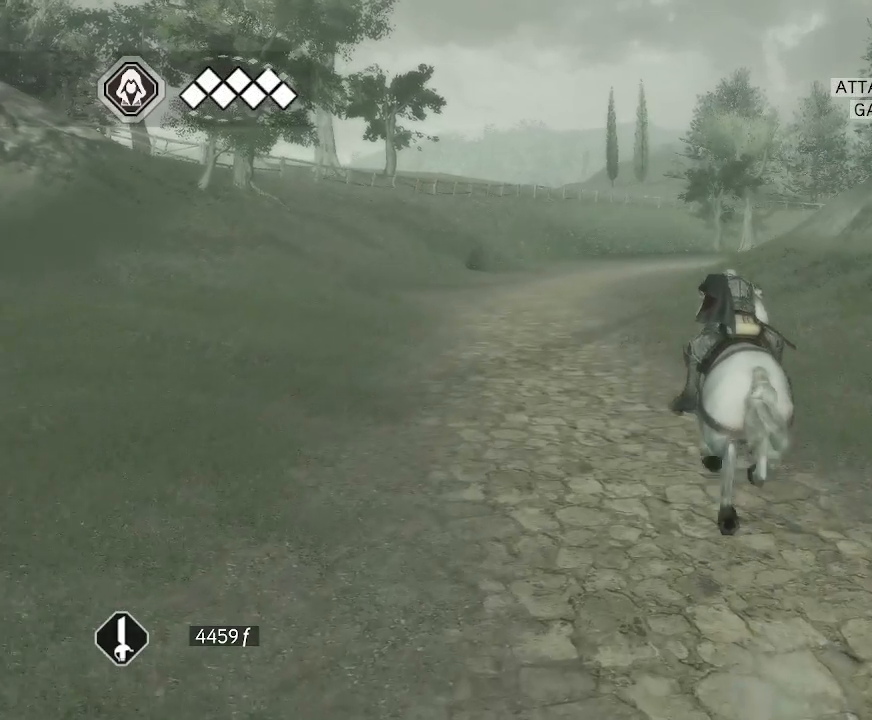
{"keys": [], "mouse": ["right"], "mouse_move": "still", "events": []}
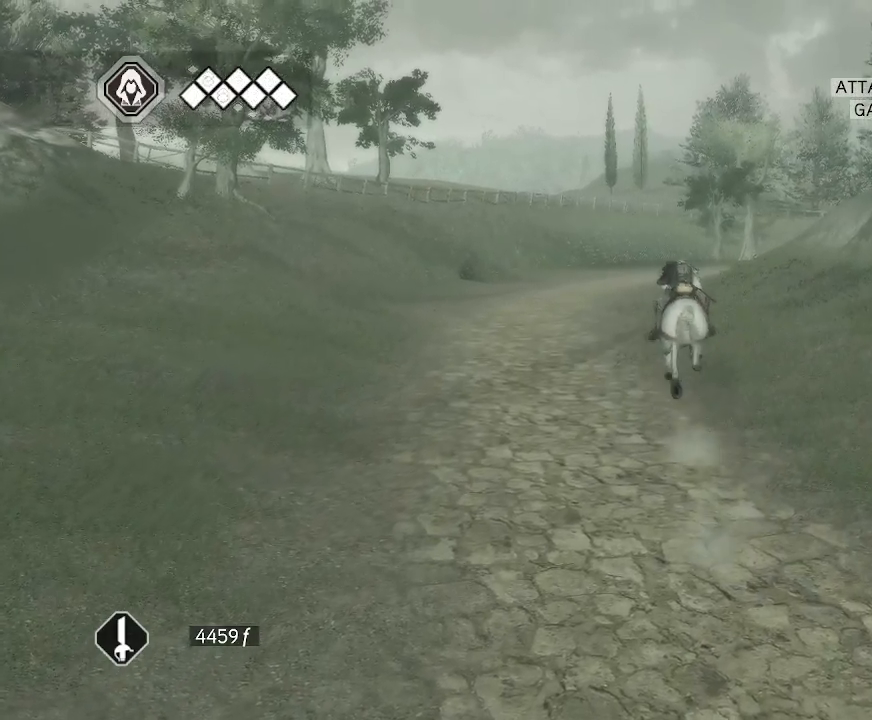
{"keys": [], "mouse": [], "mouse_move": "still", "events": [[367, "mouse_right", "up"]]}
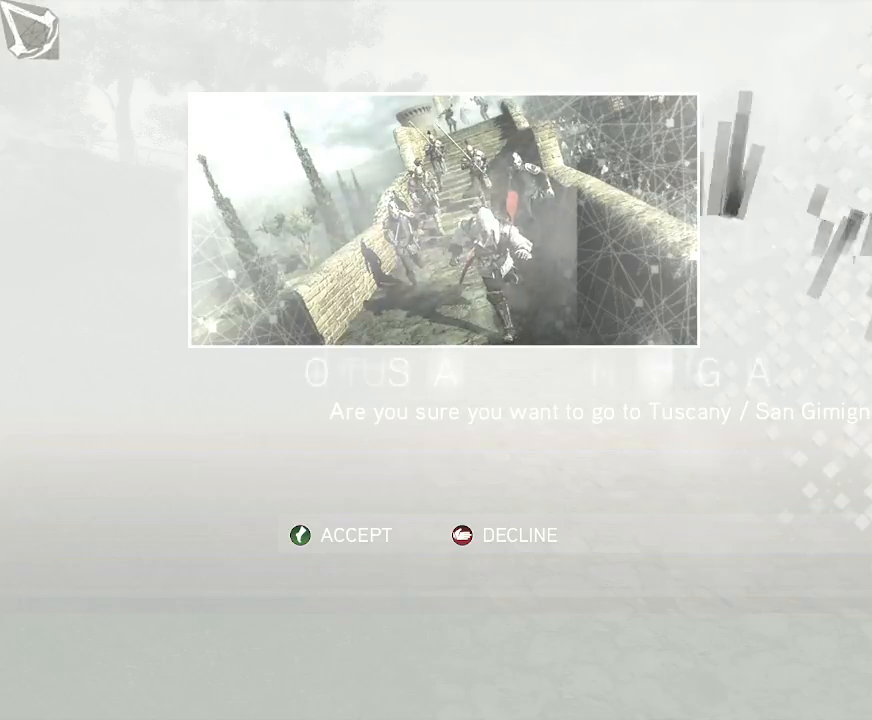
{"keys": [], "mouse": [], "mouse_move": "still", "events": []}
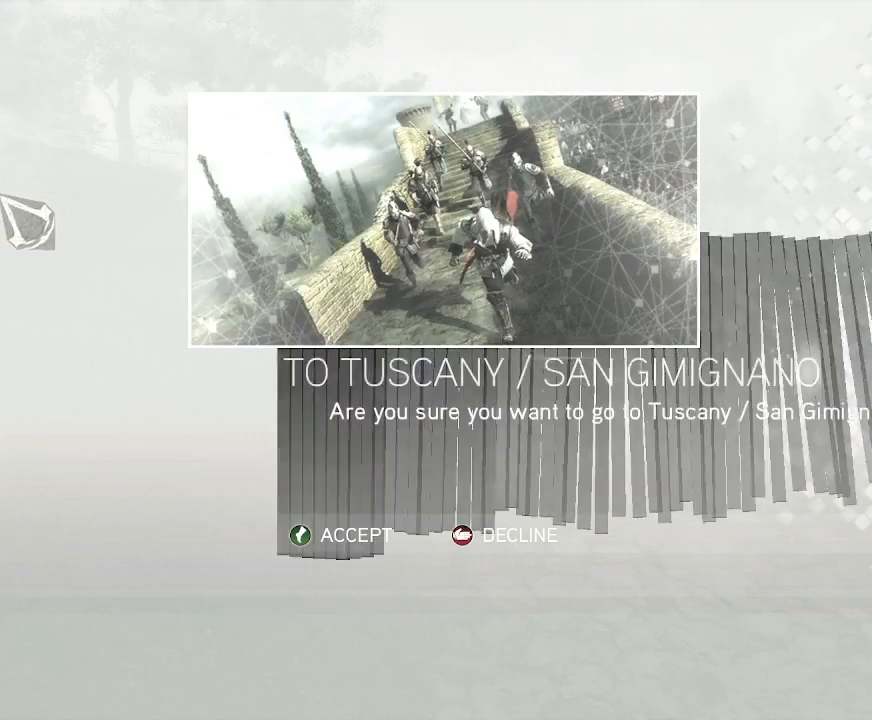
{"keys": [], "mouse": [], "mouse_move": "left", "events": []}
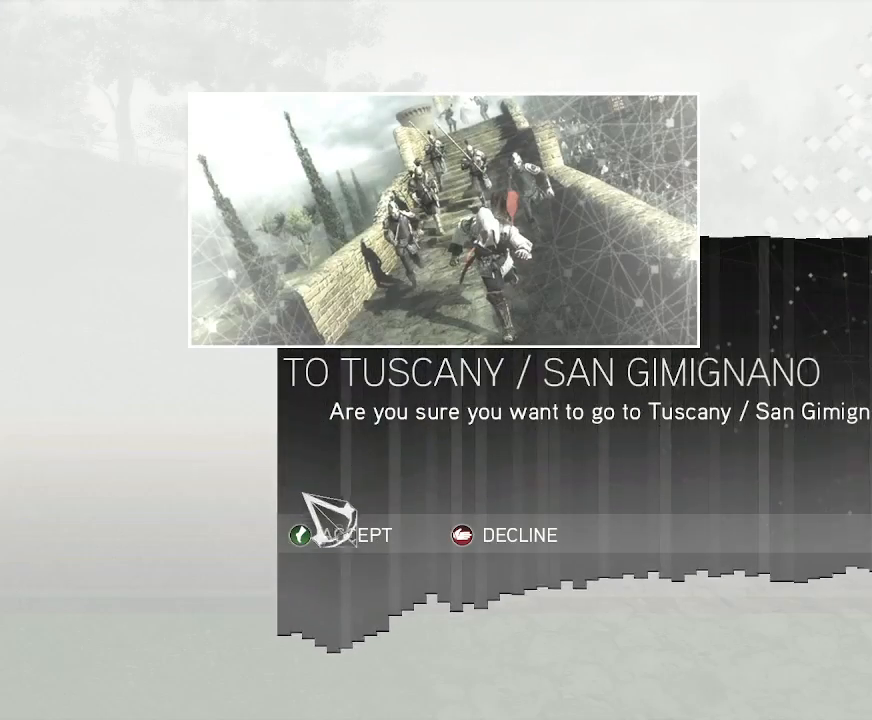
{"keys": [], "mouse": ["left"], "mouse_move": "still", "events": [[450, "mouse_left", "down"]]}
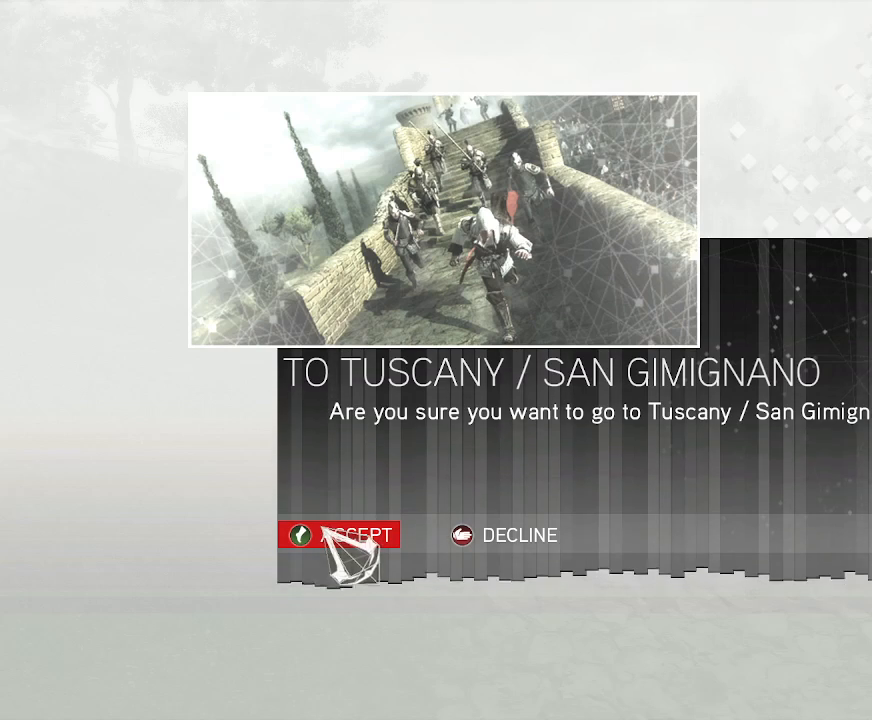
{"keys": [], "mouse": [], "mouse_move": "still", "events": [[50, "mouse_left", "up"]]}
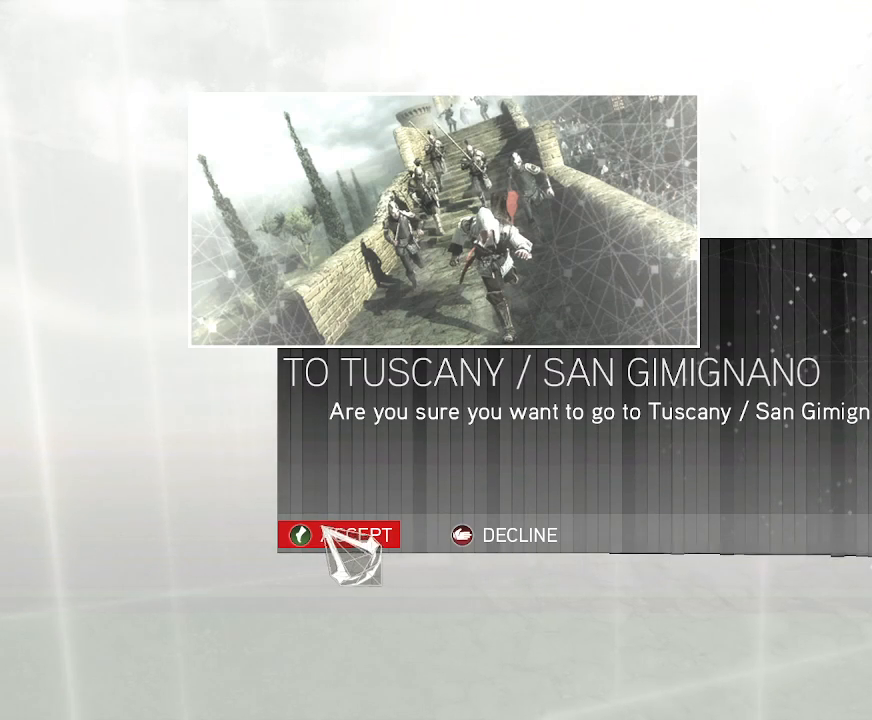
{"keys": [], "mouse": [], "mouse_move": "still", "events": []}
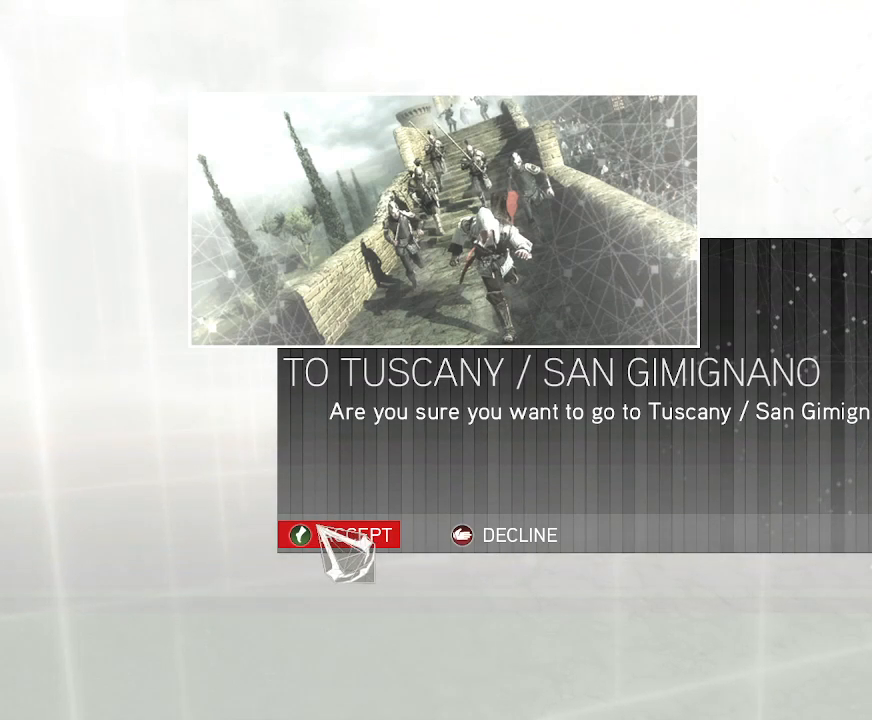
{"keys": [], "mouse": [], "mouse_move": "still", "events": []}
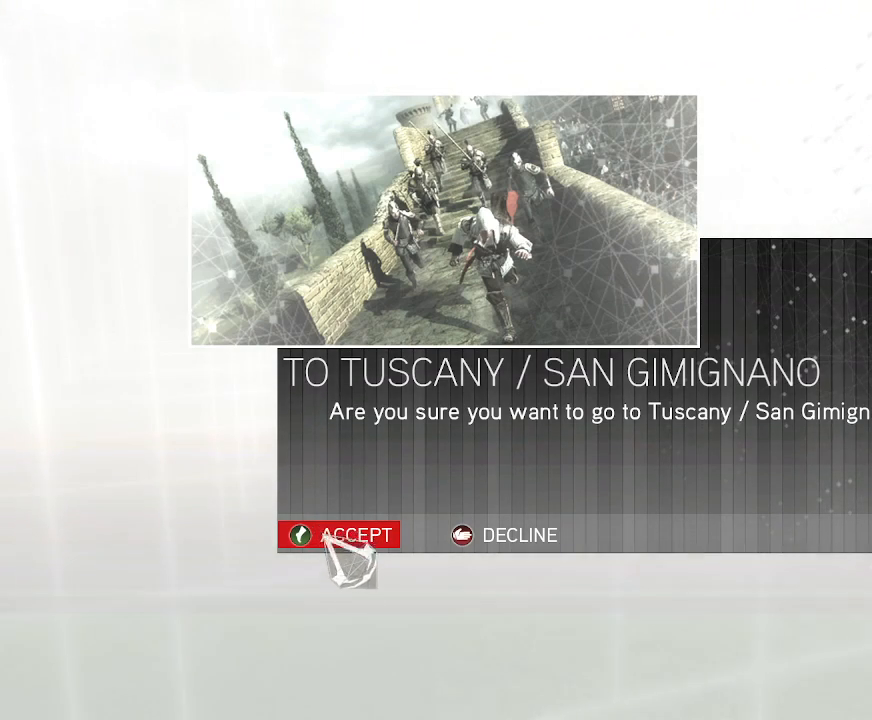
{"keys": [], "mouse": [], "mouse_move": "still", "events": []}
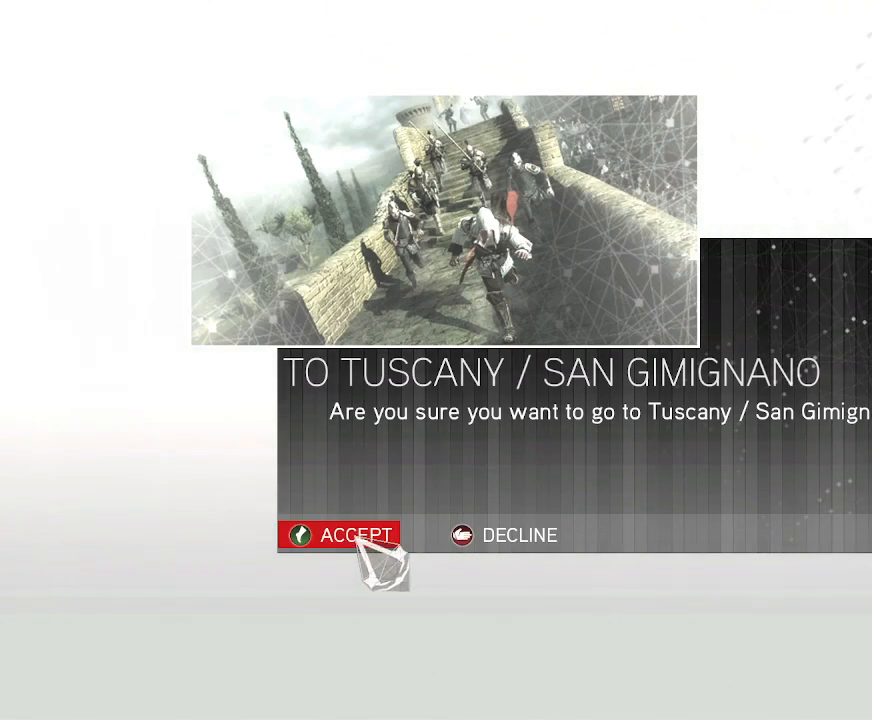
{"keys": [], "mouse": [], "mouse_move": "still", "events": [[117, "mouse_left", "down"], [167, "mouse_left", "up"]]}